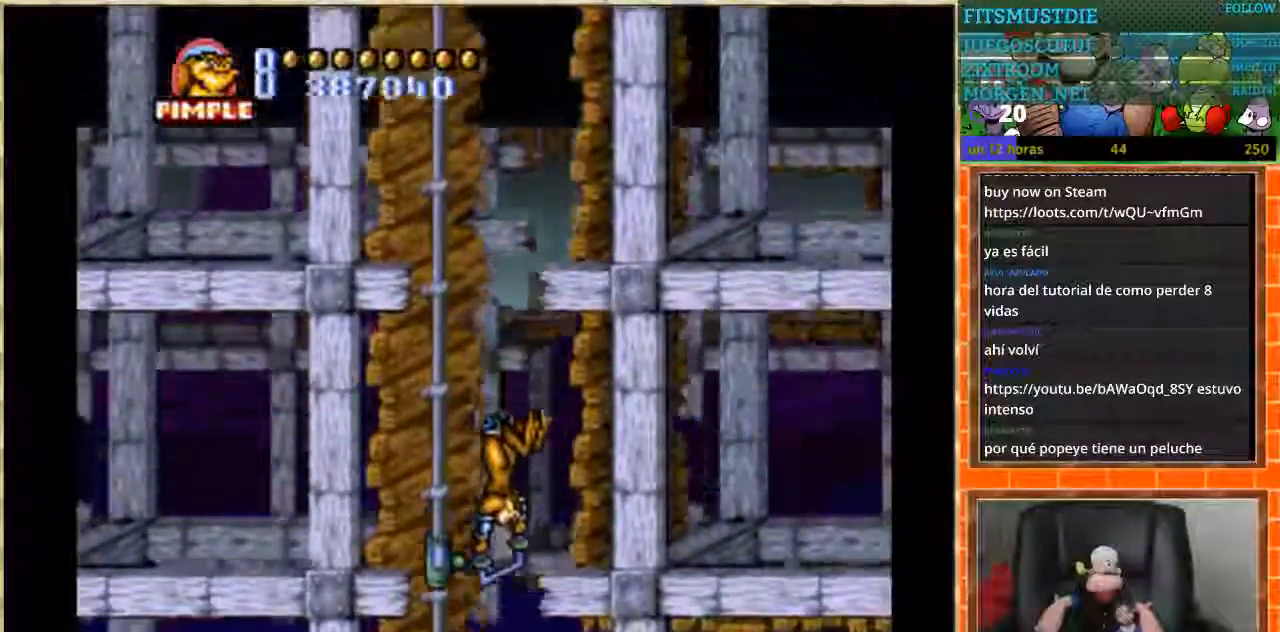
Gameplay with a controller (Nintendo layout); each line is a JSON object with the inputs held at the frame after it. "events" lists button and stick changes between this image and that frame as [ms after this image, input, new state], when the widget could be followed in between. Not read: L1 L3 R3 Y.
{"buttons": ["DPAD_RIGHT"], "events": [[367, "DPAD_RIGHT", "down"], [401, "DPAD_DOWN", "up"]]}
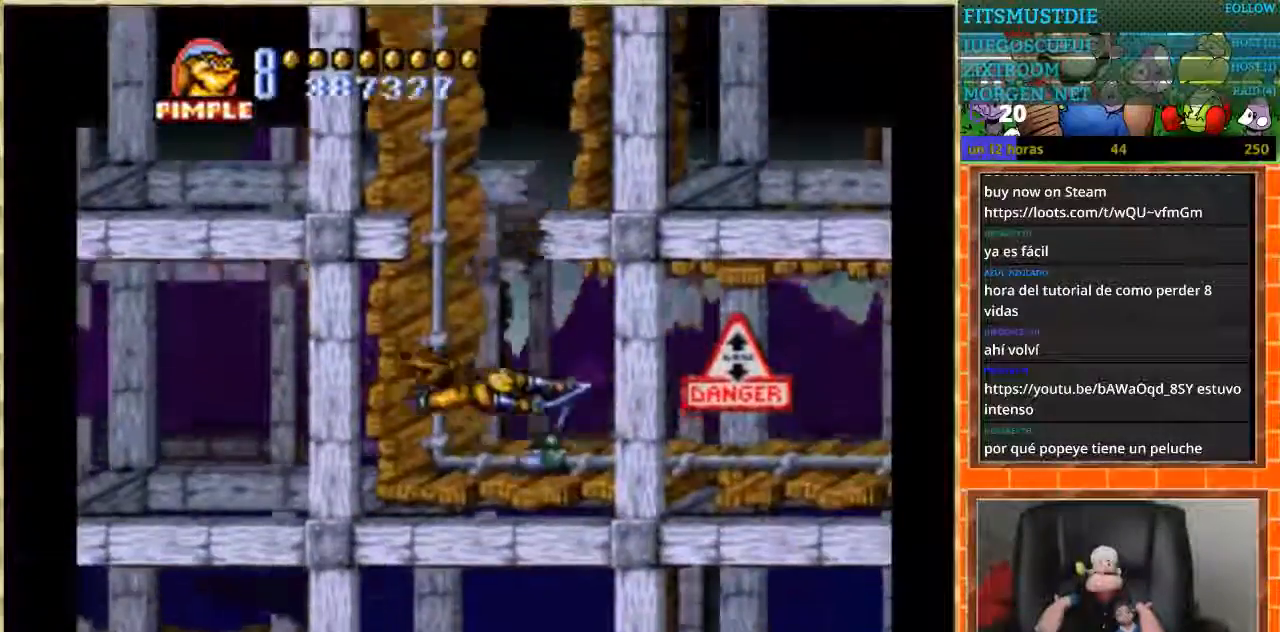
{"buttons": ["DPAD_RIGHT"], "events": []}
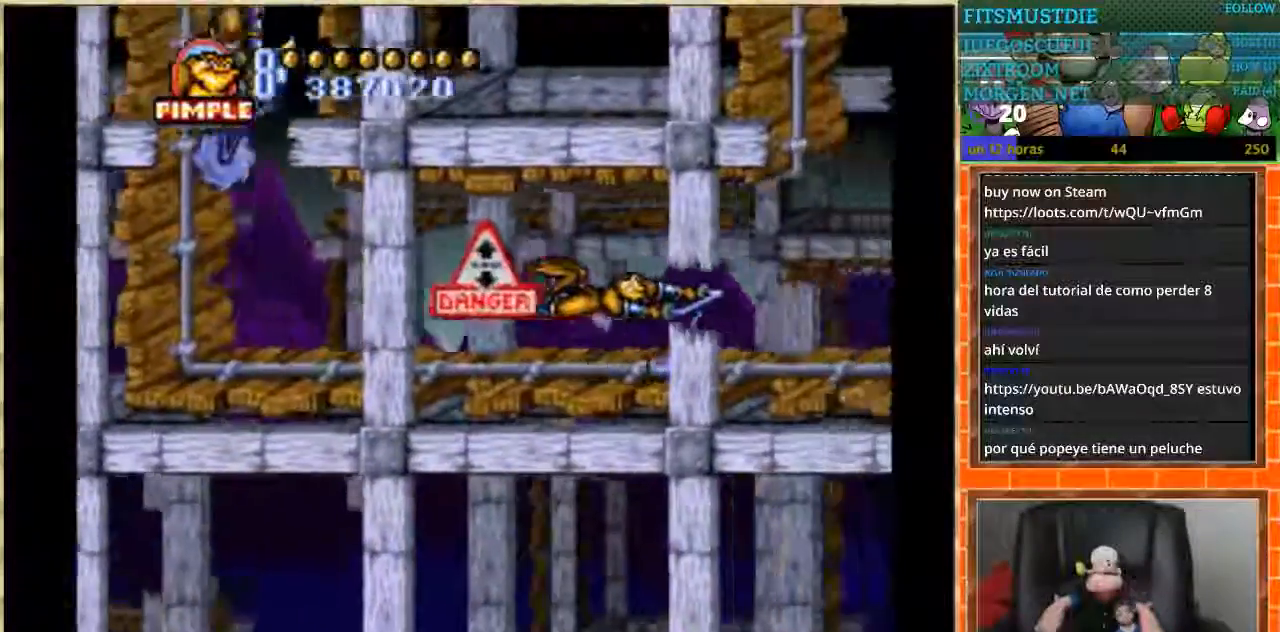
{"buttons": ["DPAD_RIGHT"], "events": [[167, "B", "down"], [301, "B", "up"]]}
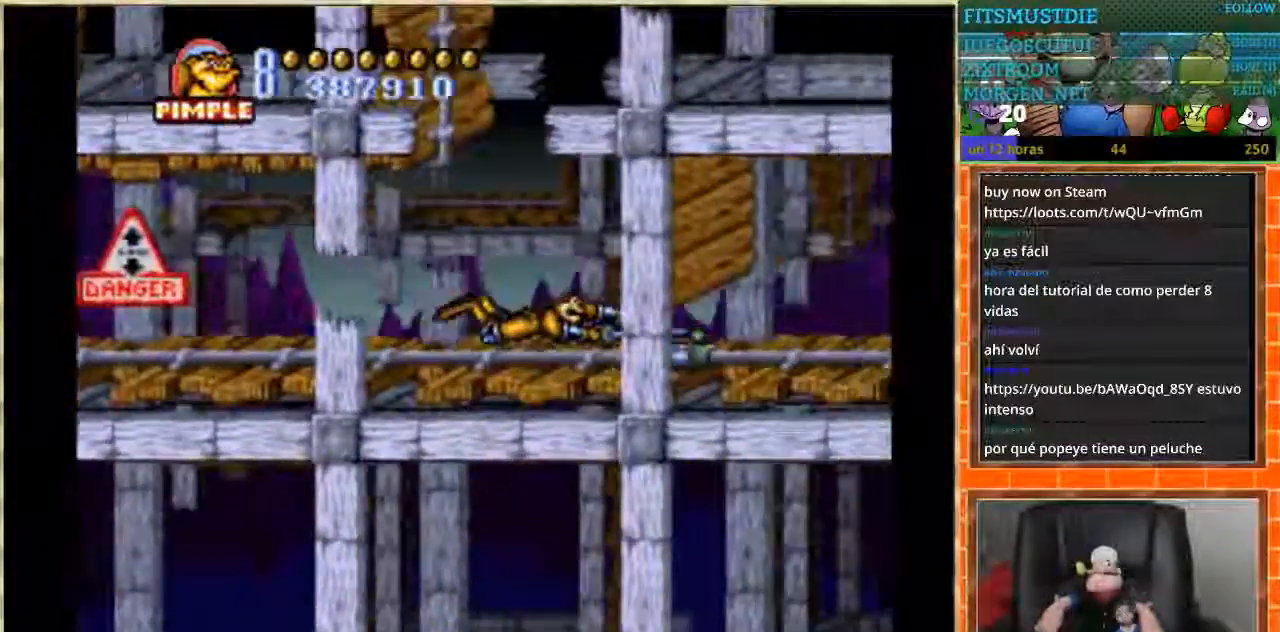
{"buttons": ["DPAD_RIGHT"], "events": []}
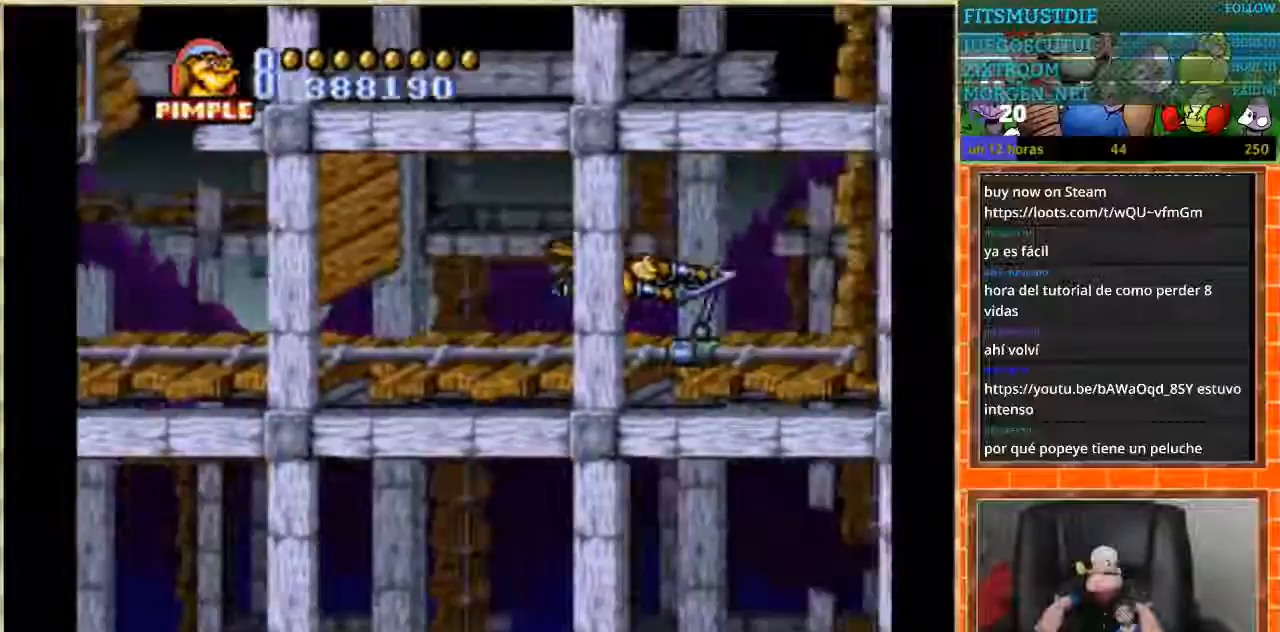
{"buttons": ["DPAD_UP"], "events": [[334, "DPAD_RIGHT", "up"], [334, "DPAD_UP", "down"]]}
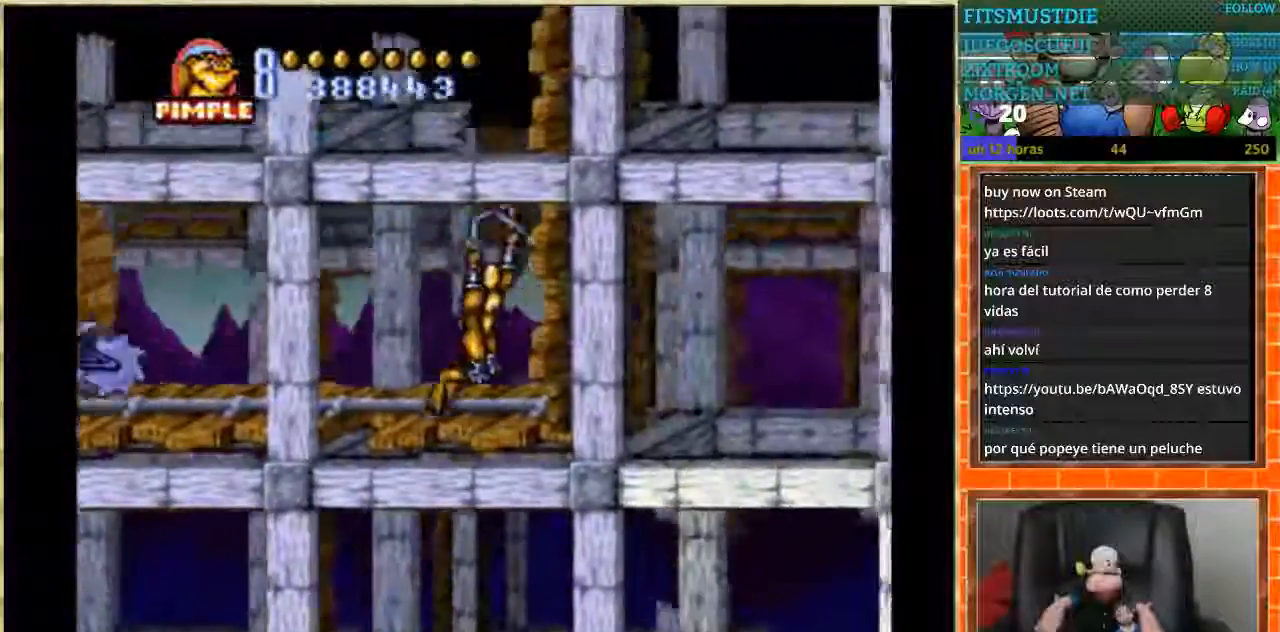
{"buttons": ["DPAD_UP"], "events": []}
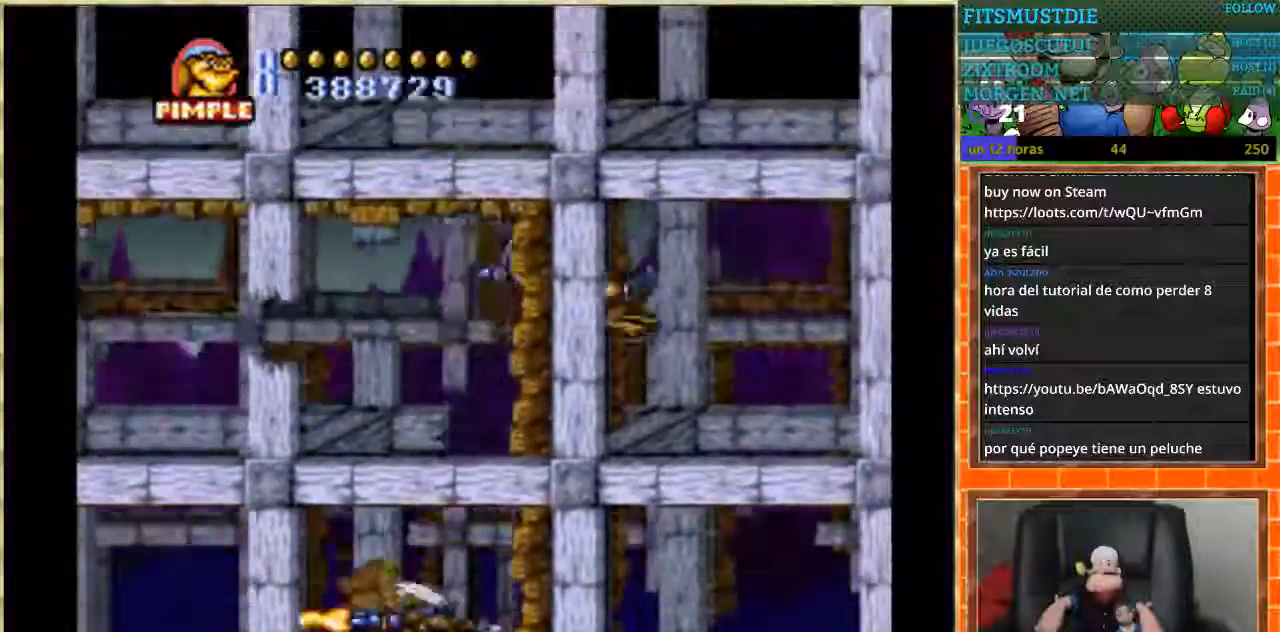
{"buttons": ["DPAD_LEFT"], "events": [[133, "DPAD_LEFT", "down"], [167, "DPAD_UP", "up"]]}
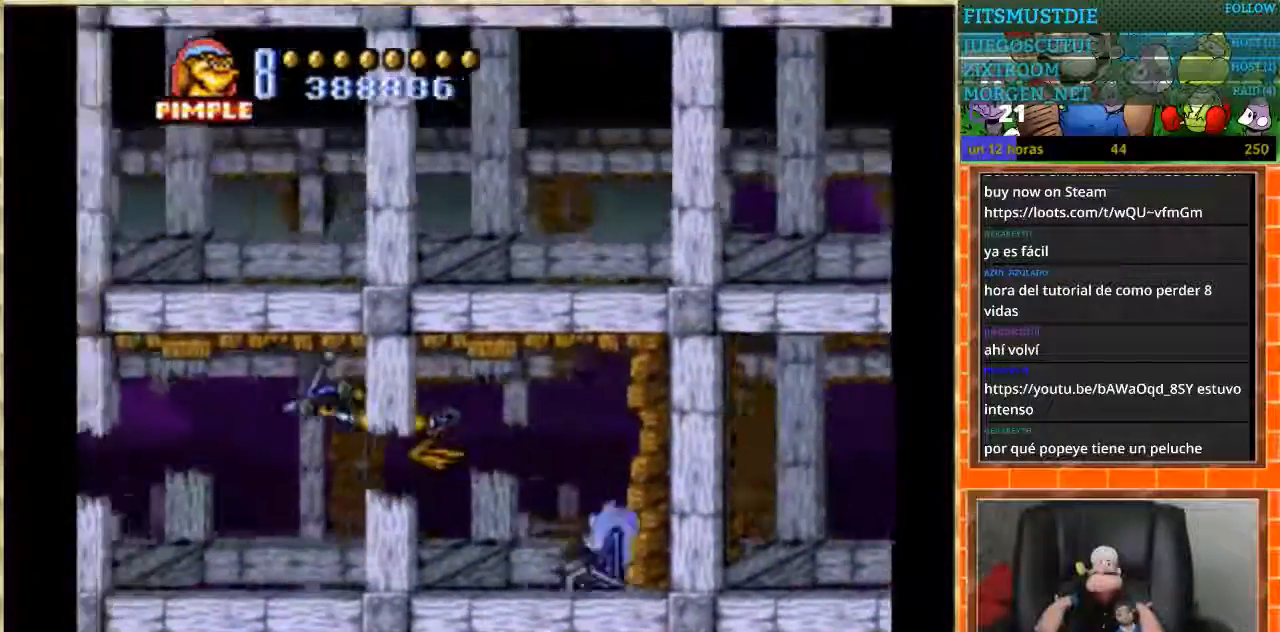
{"buttons": ["DPAD_LEFT"], "events": []}
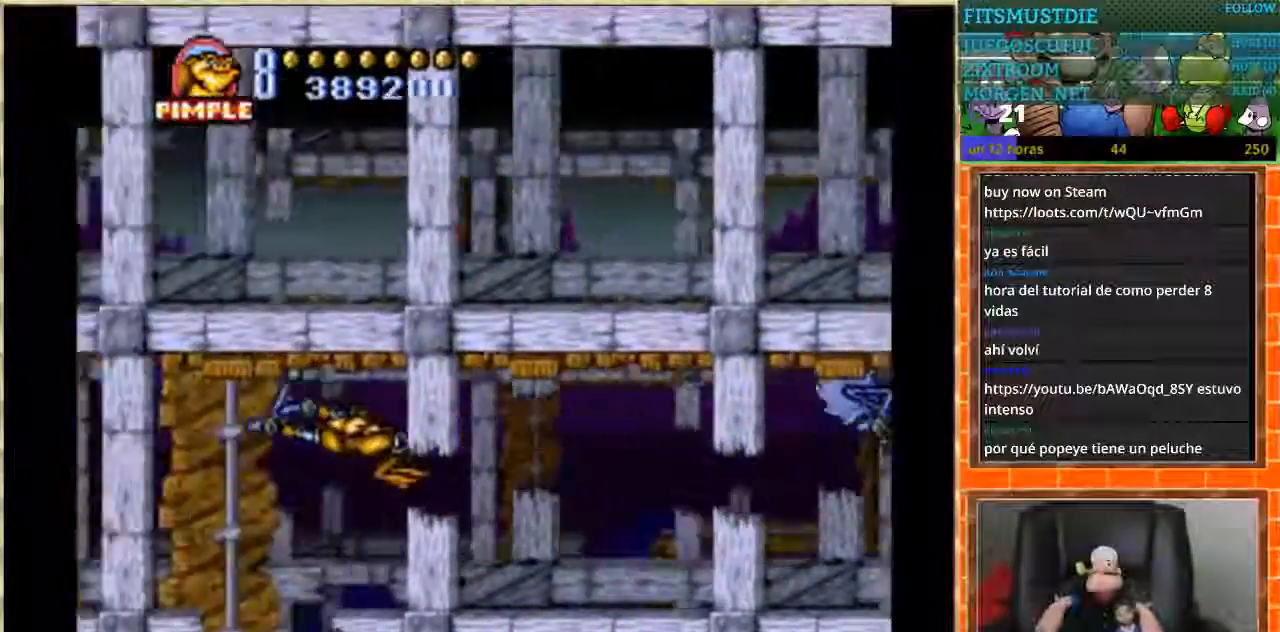
{"buttons": ["DPAD_DOWN"], "events": [[100, "DPAD_DOWN", "down"], [133, "DPAD_LEFT", "up"]]}
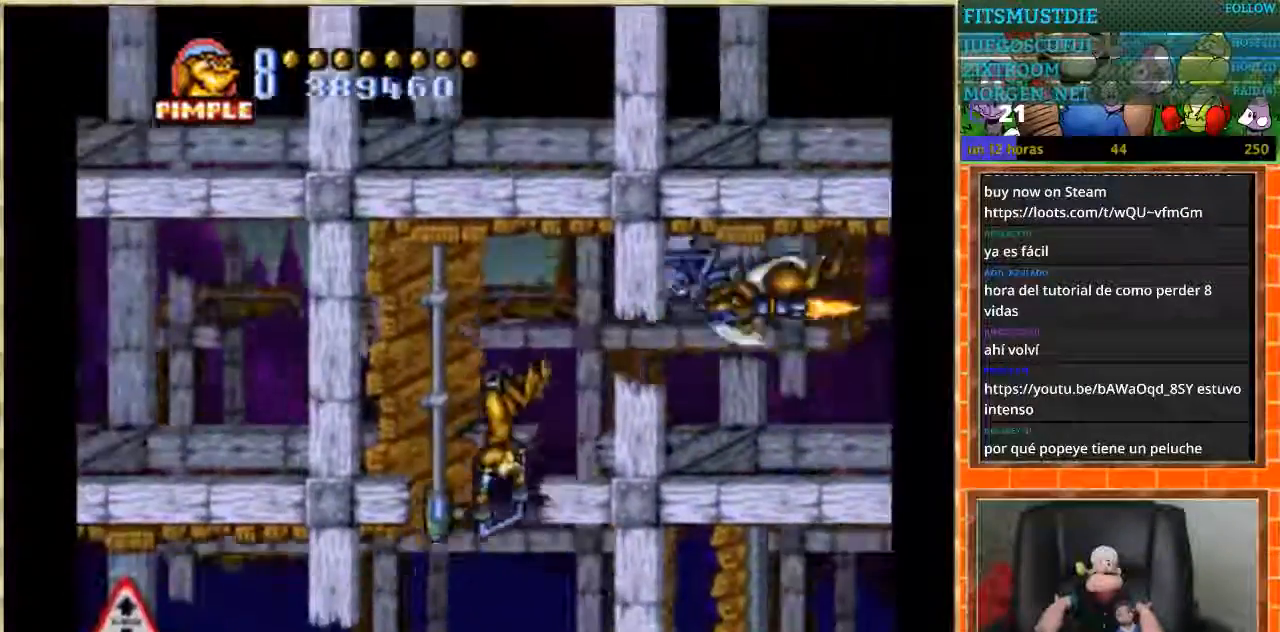
{"buttons": ["DPAD_LEFT"], "events": [[34, "DPAD_LEFT", "down"], [167, "DPAD_DOWN", "up"]]}
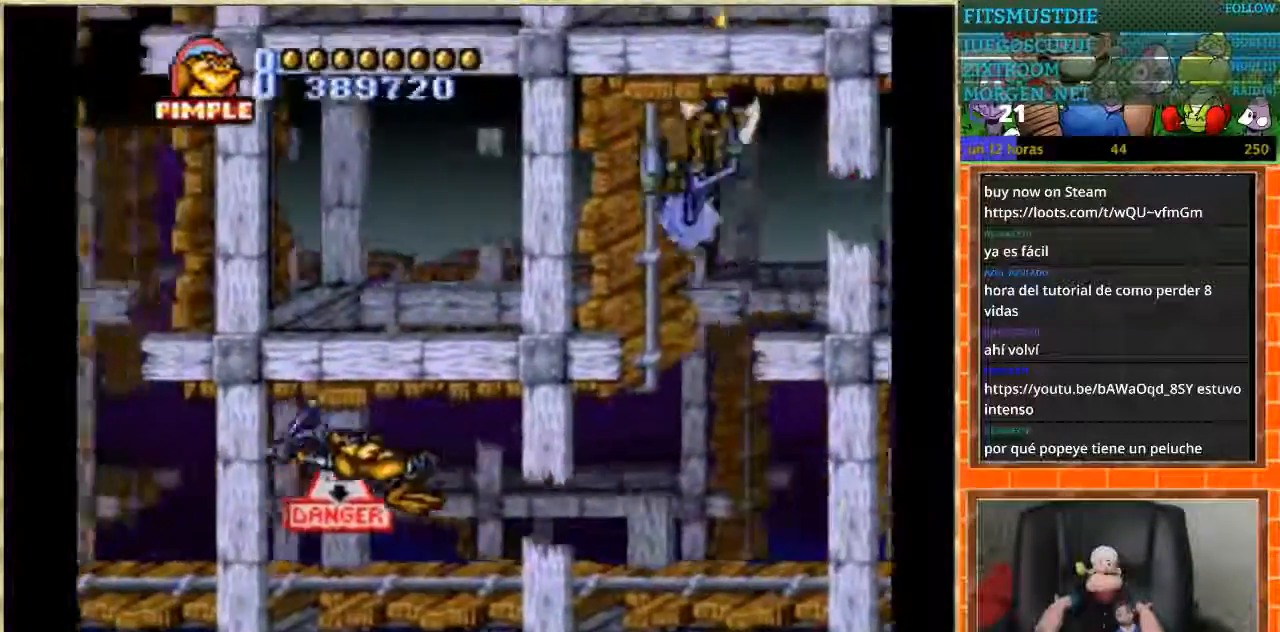
{"buttons": ["DPAD_UP"], "events": [[133, "DPAD_LEFT", "up"], [133, "DPAD_UP", "down"]]}
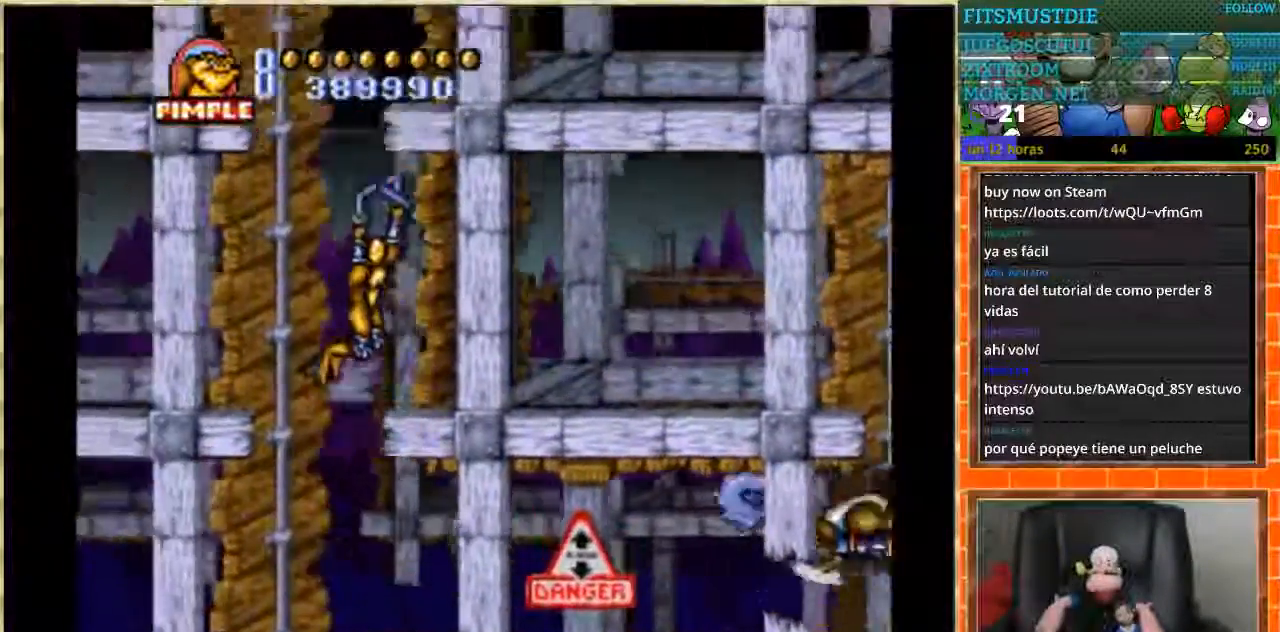
{"buttons": ["DPAD_UP"], "events": []}
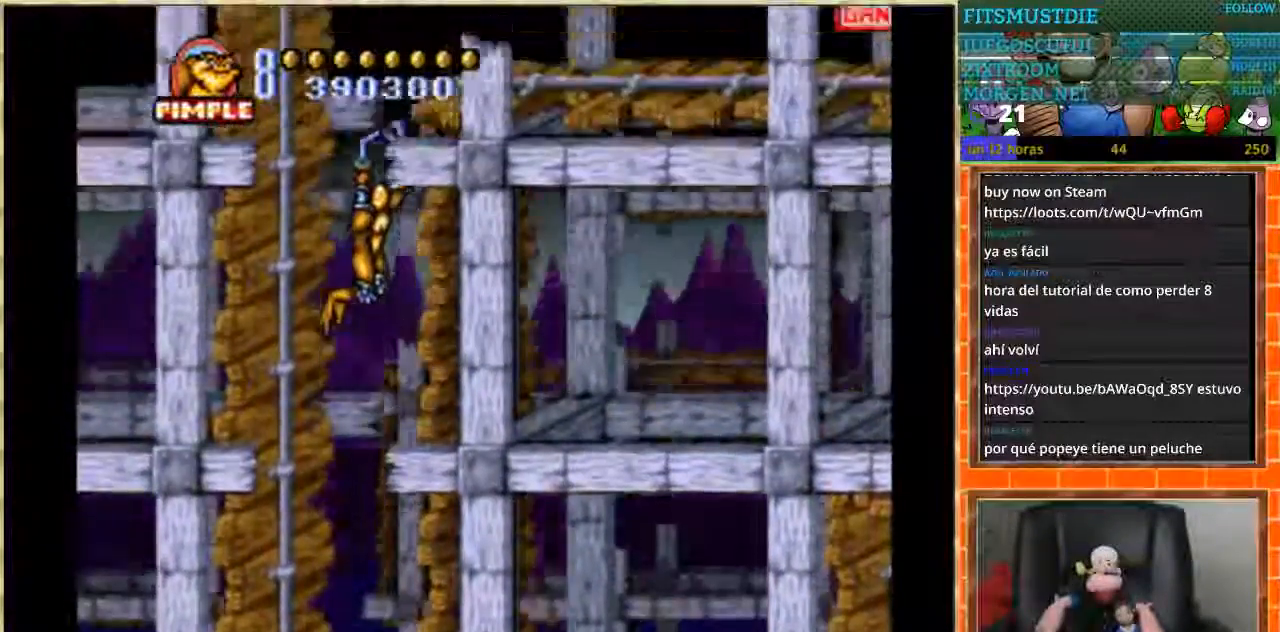
{"buttons": ["DPAD_RIGHT"], "events": [[167, "DPAD_RIGHT", "down"], [167, "DPAD_UP", "up"]]}
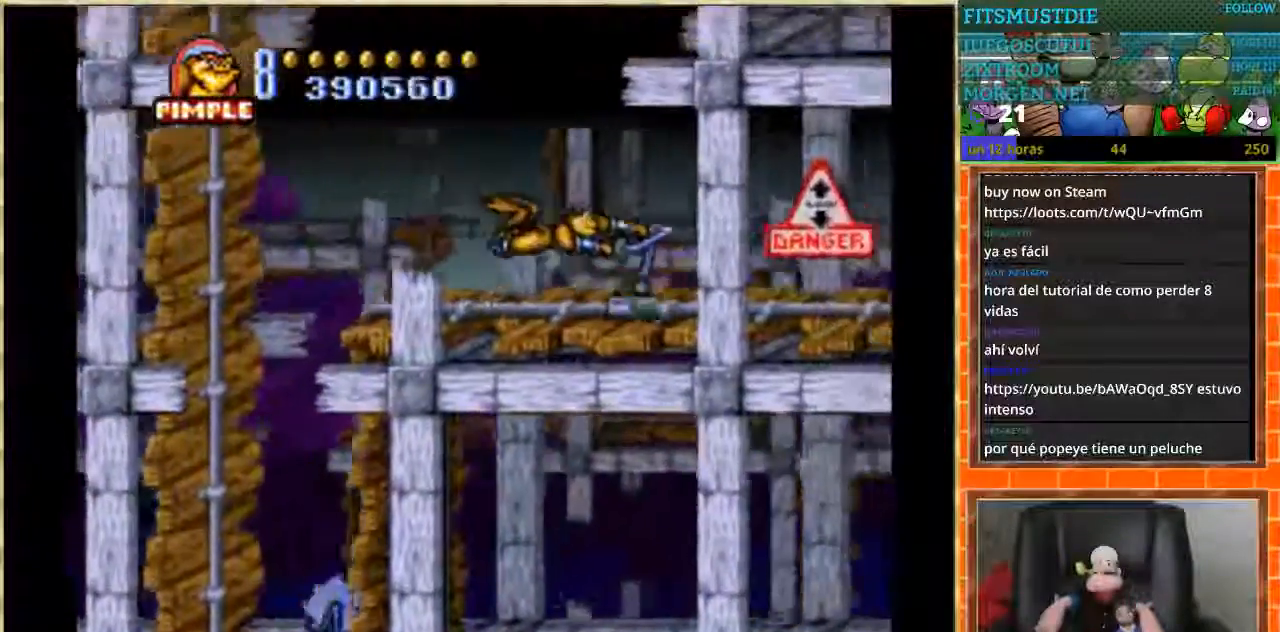
{"buttons": ["DPAD_RIGHT"], "events": []}
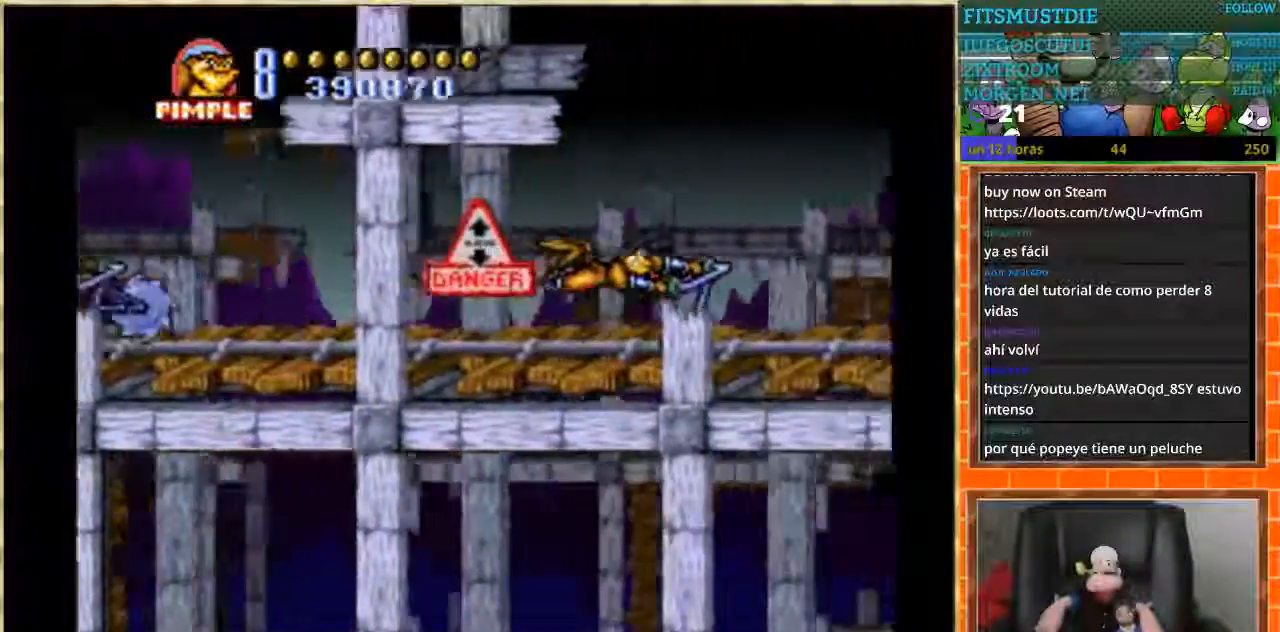
{"buttons": ["DPAD_RIGHT"], "events": [[267, "B", "down"], [400, "B", "up"]]}
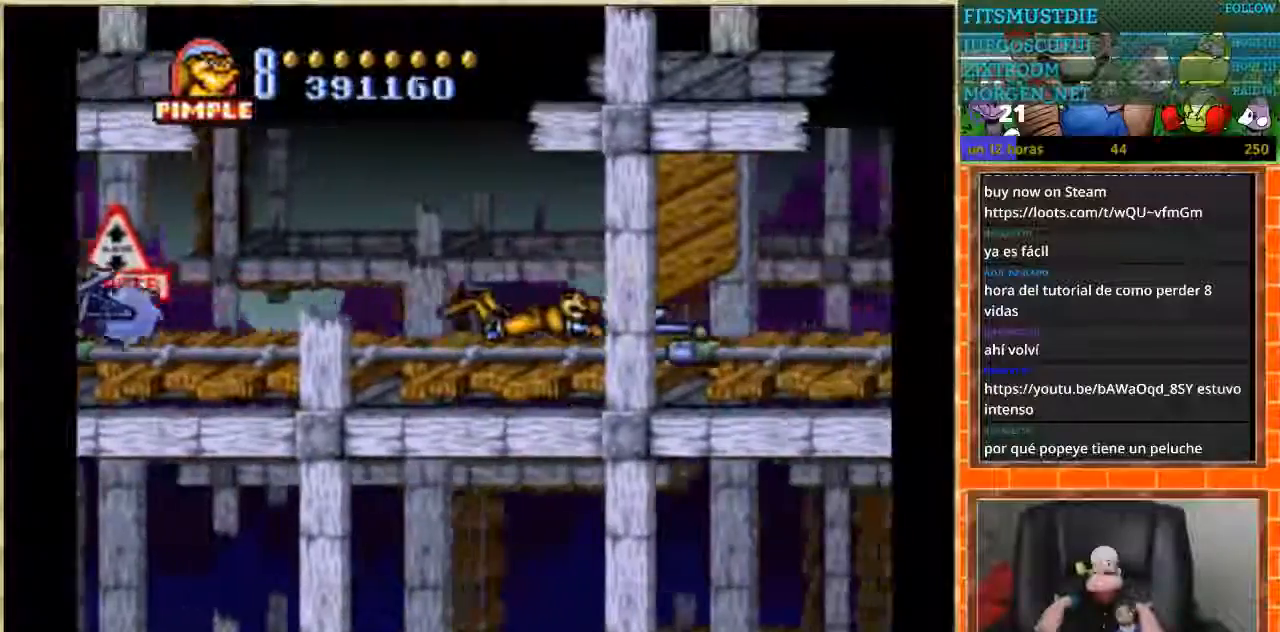
{"buttons": ["DPAD_RIGHT"], "events": []}
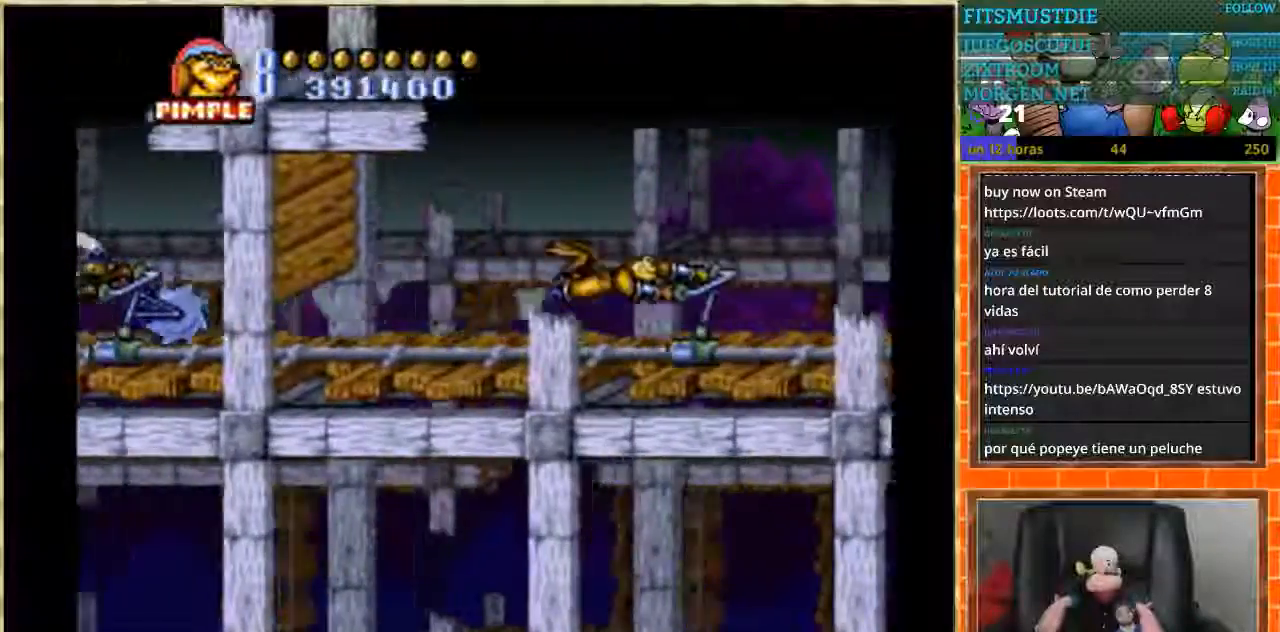
{"buttons": ["DPAD_RIGHT"], "events": []}
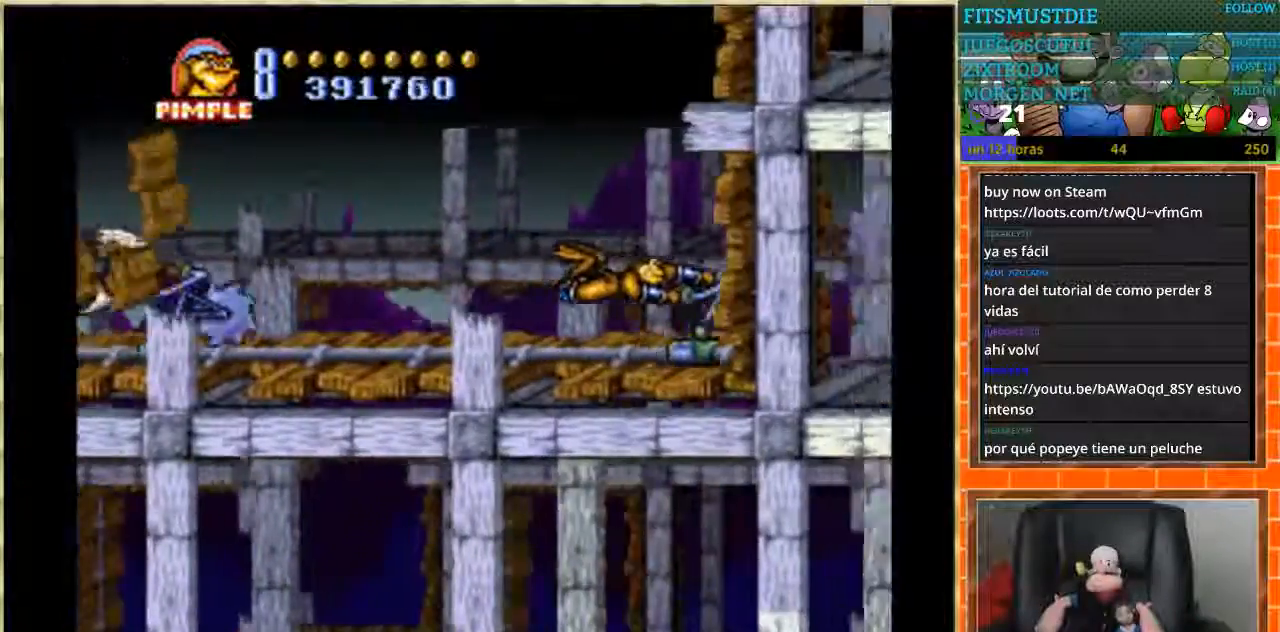
{"buttons": ["DPAD_UP"], "events": [[166, "DPAD_RIGHT", "up"], [166, "DPAD_UP", "down"]]}
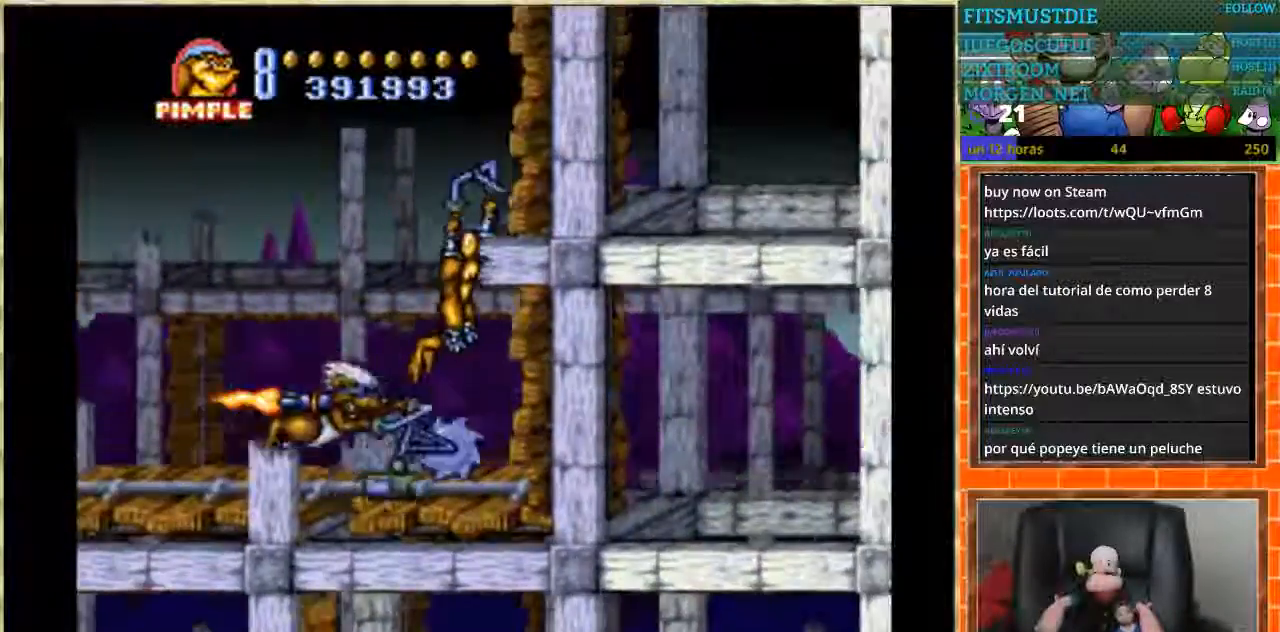
{"buttons": ["DPAD_UP"], "events": []}
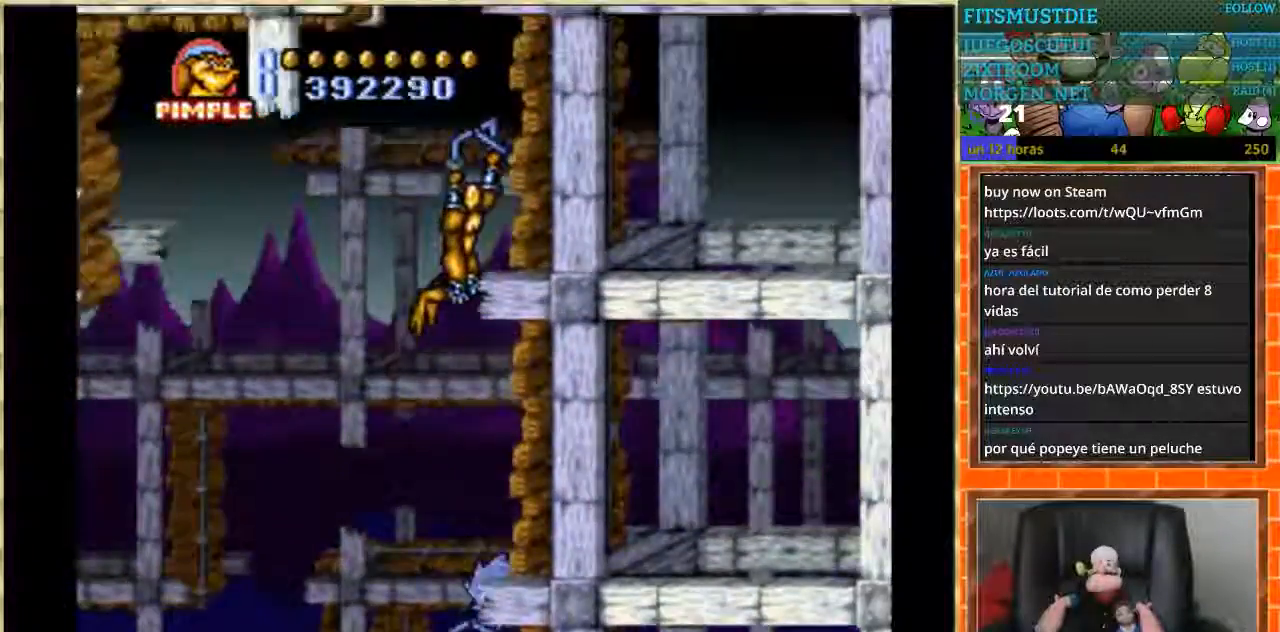
{"buttons": ["DPAD_RIGHT"], "events": [[367, "DPAD_RIGHT", "down"], [367, "DPAD_UP", "up"]]}
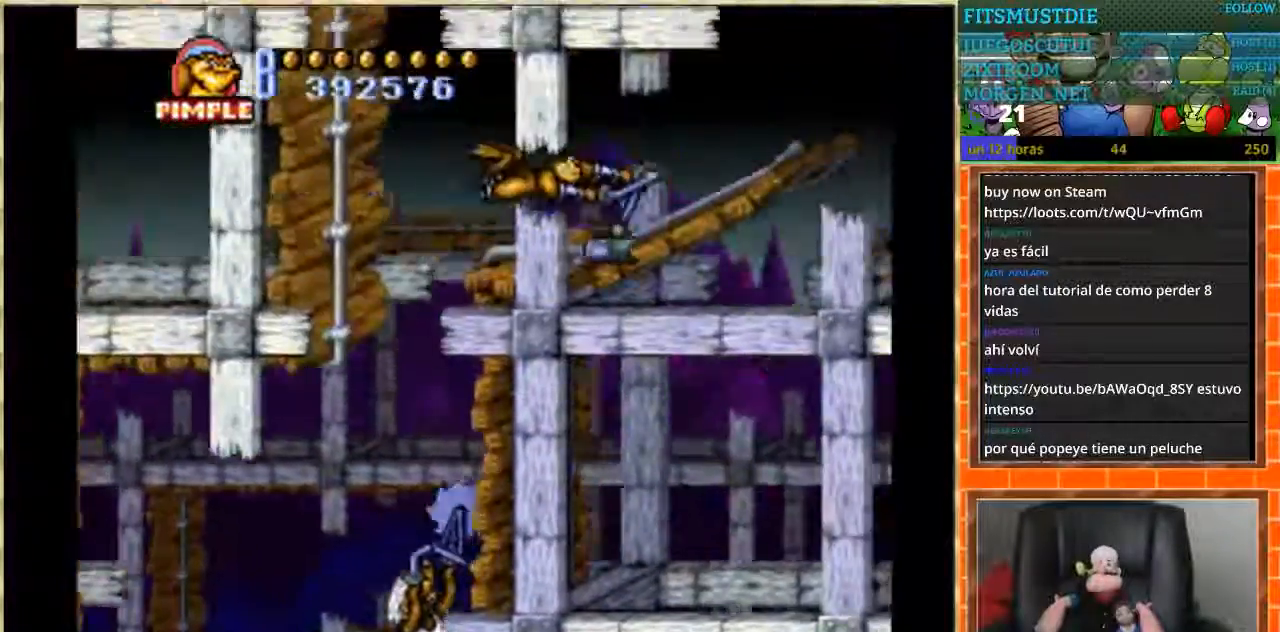
{"buttons": ["DPAD_RIGHT"], "events": []}
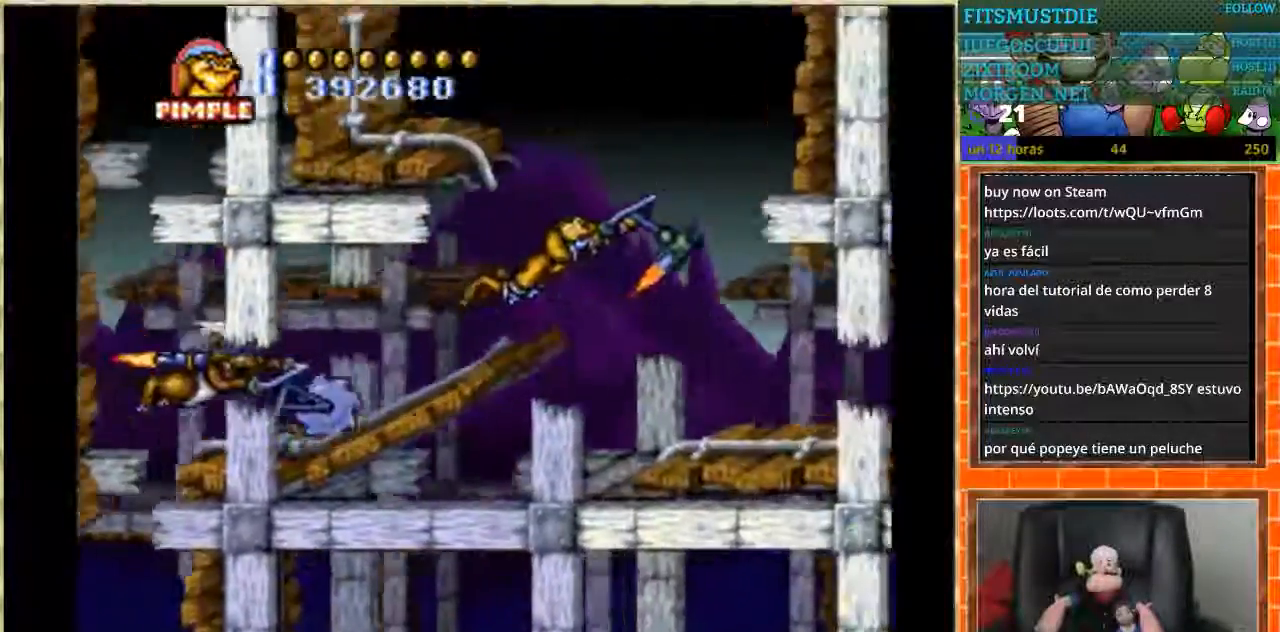
{"buttons": ["DPAD_UP"], "events": [[67, "DPAD_RIGHT", "up"], [201, "DPAD_UP", "down"]]}
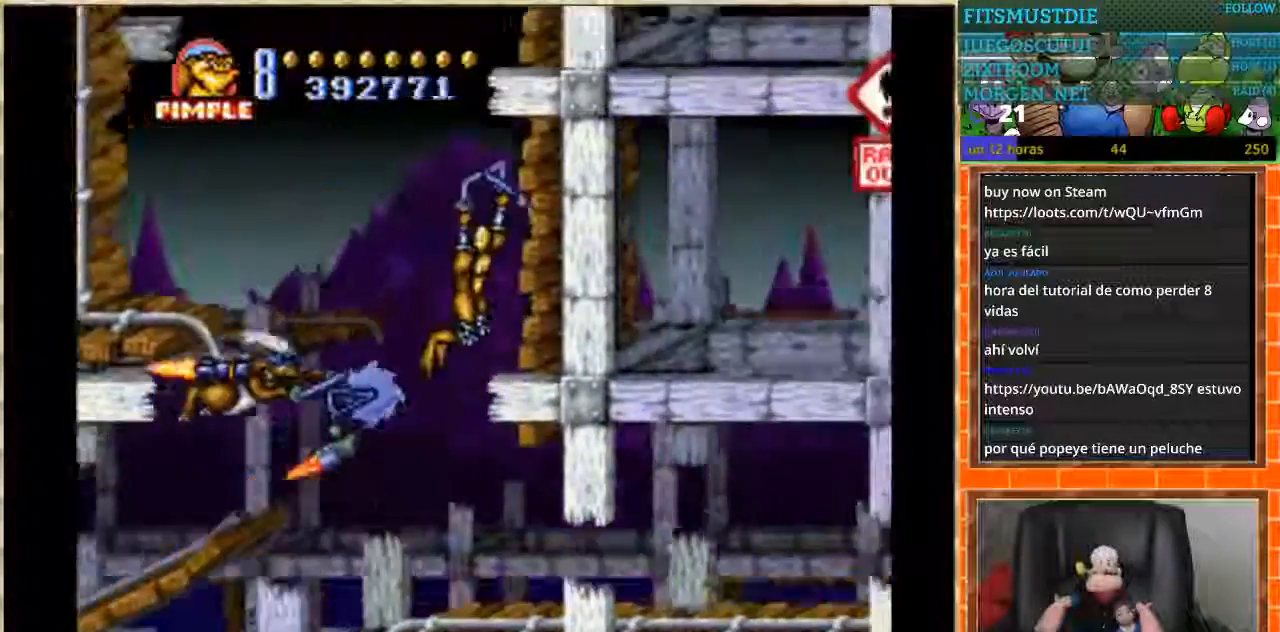
{"buttons": ["DPAD_UP"], "events": []}
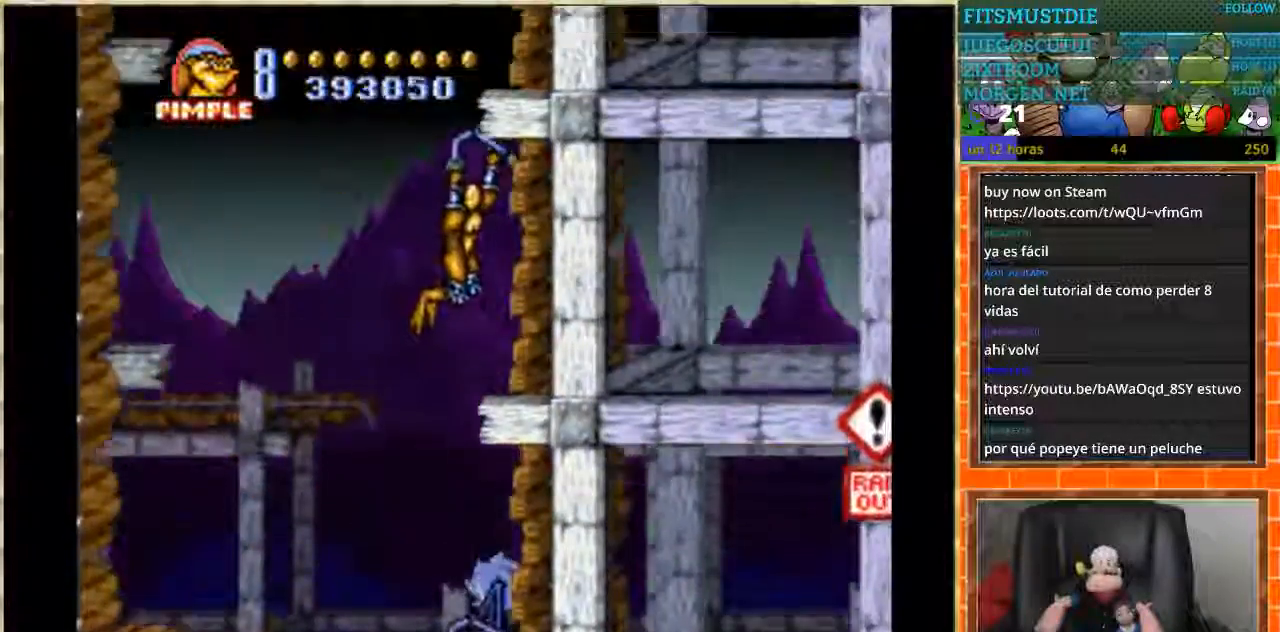
{"buttons": ["DPAD_LEFT"], "events": [[433, "DPAD_LEFT", "down"], [433, "DPAD_UP", "up"]]}
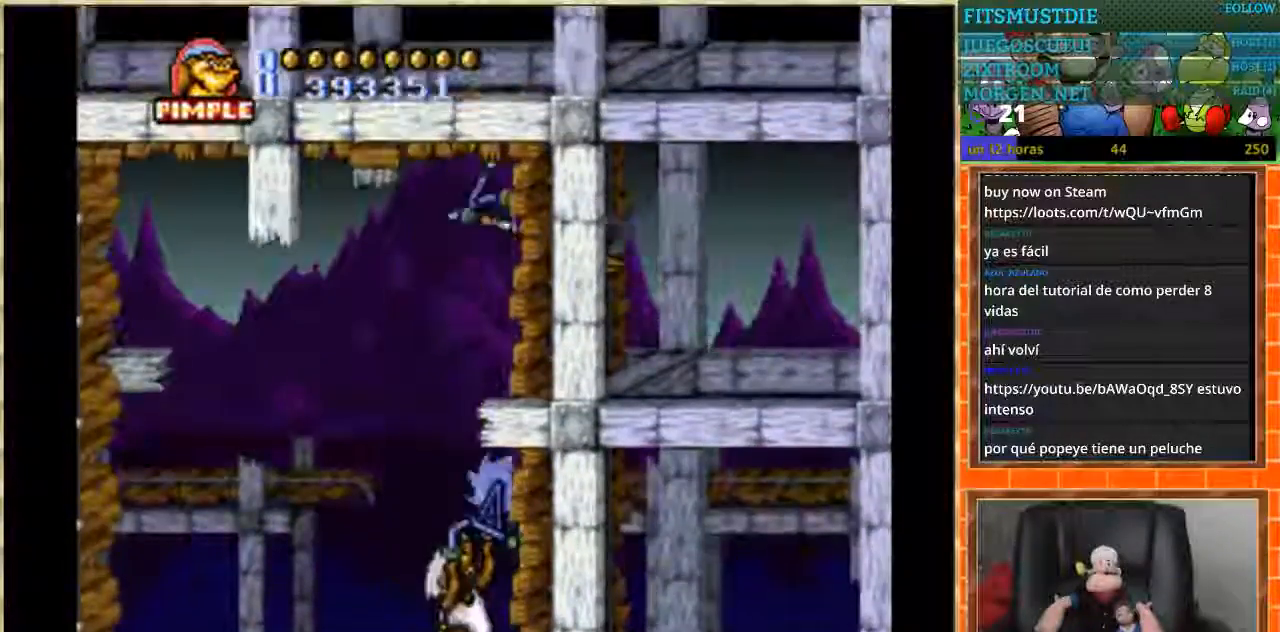
{"buttons": ["DPAD_LEFT"], "events": []}
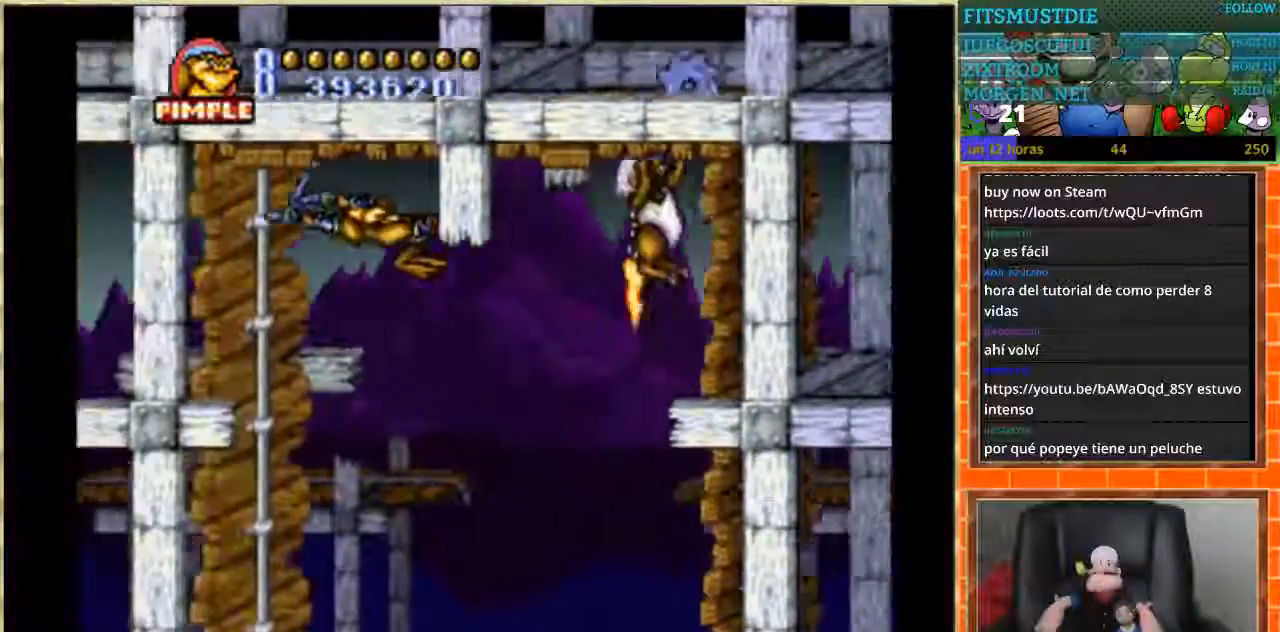
{"buttons": ["DPAD_DOWN"], "events": [[67, "DPAD_DOWN", "down"], [101, "DPAD_LEFT", "up"]]}
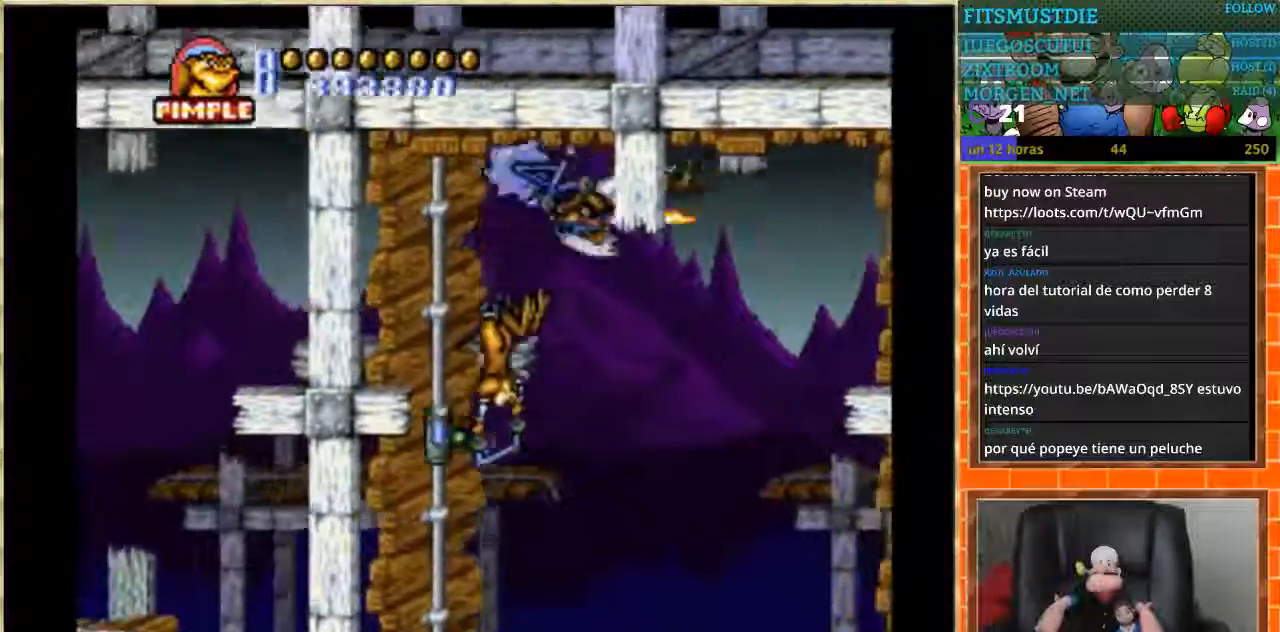
{"buttons": ["DPAD_DOWN"], "events": []}
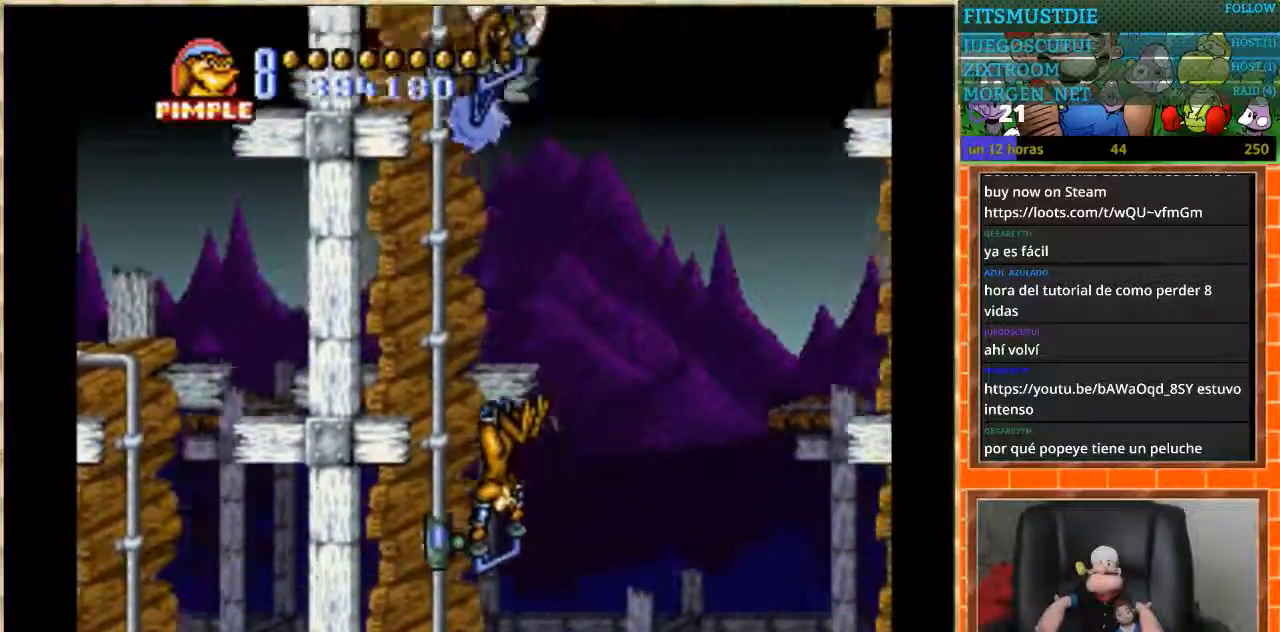
{"buttons": ["DPAD_RIGHT"], "events": [[300, "DPAD_DOWN", "up"], [300, "DPAD_RIGHT", "down"]]}
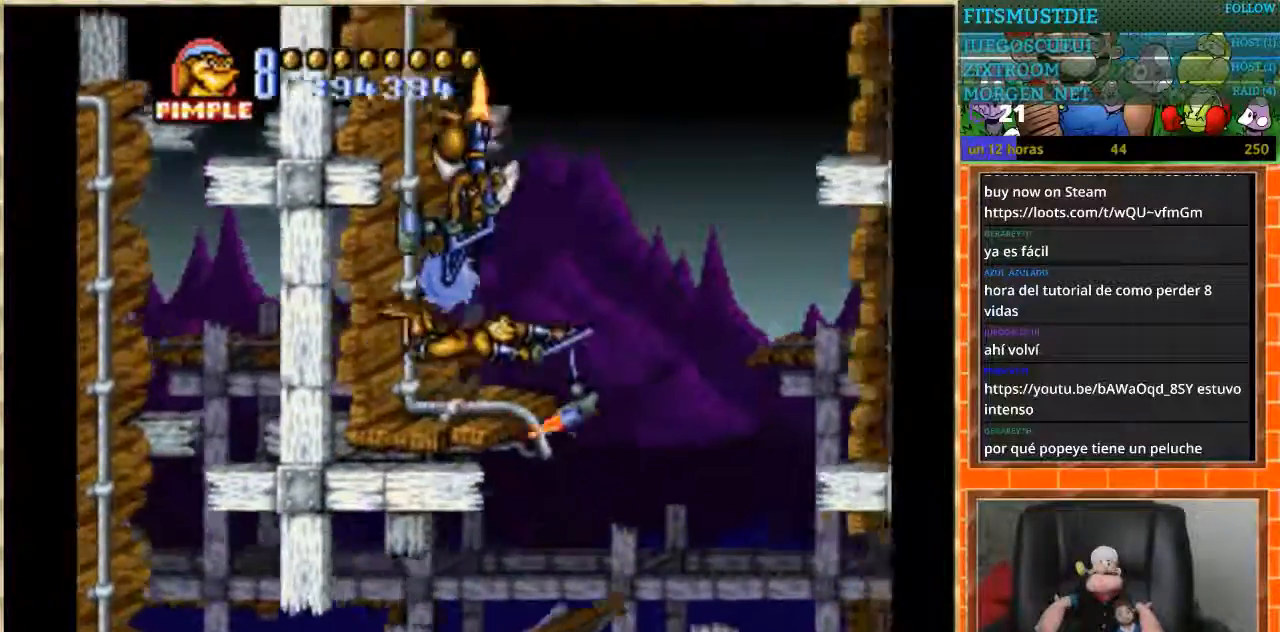
{"buttons": ["DPAD_RIGHT"], "events": []}